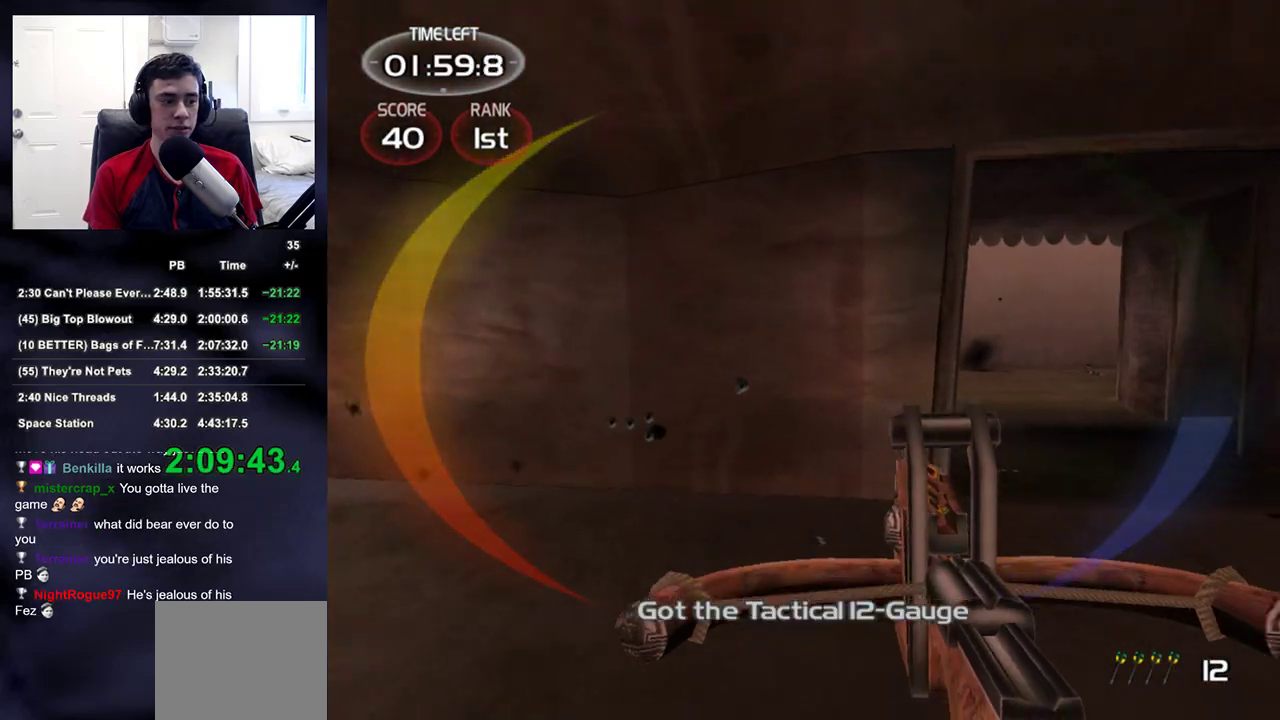
Gameplay with a controller (PlayStation layout); each line is a JSON object with the inputs held at the frame after it. "events" lists button and stick changes between this image and that frame as [ms after this image, input, new state], when the widget could be followed in between.
{"buttons": [], "left_stick": "up", "right_stick": "center", "events": [[33, "right_stick", "right"], [50, "left_stick", "up-right"], [167, "right_stick", "center"], [217, "left_stick", "up"]]}
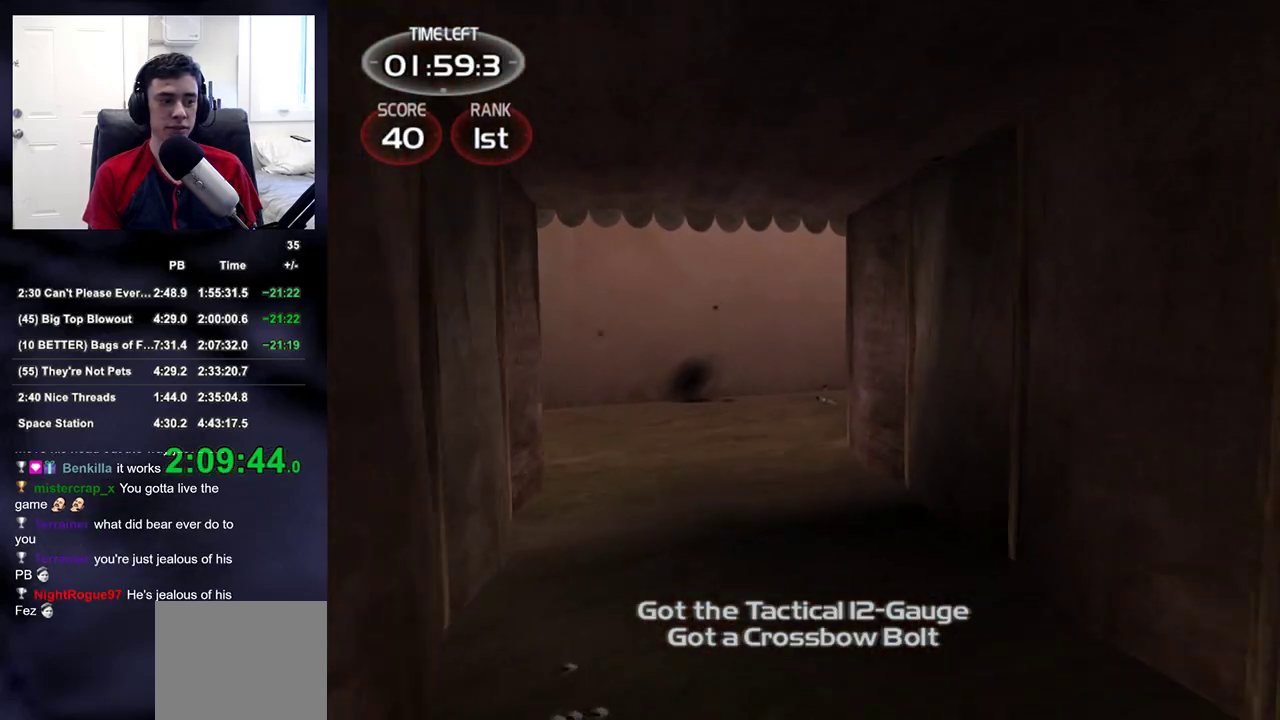
{"buttons": [], "left_stick": "up", "right_stick": "center", "events": []}
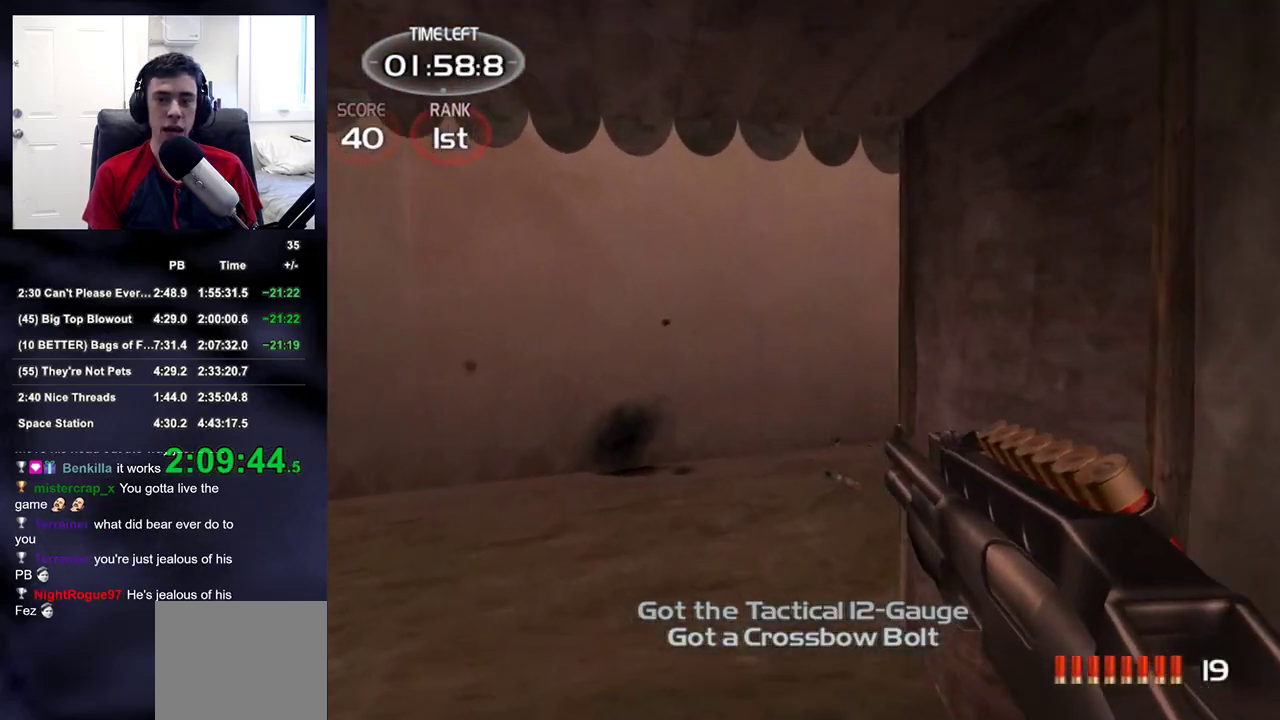
{"buttons": [], "left_stick": "up", "right_stick": "down-right", "events": [[117, "right_stick", "down-right"]]}
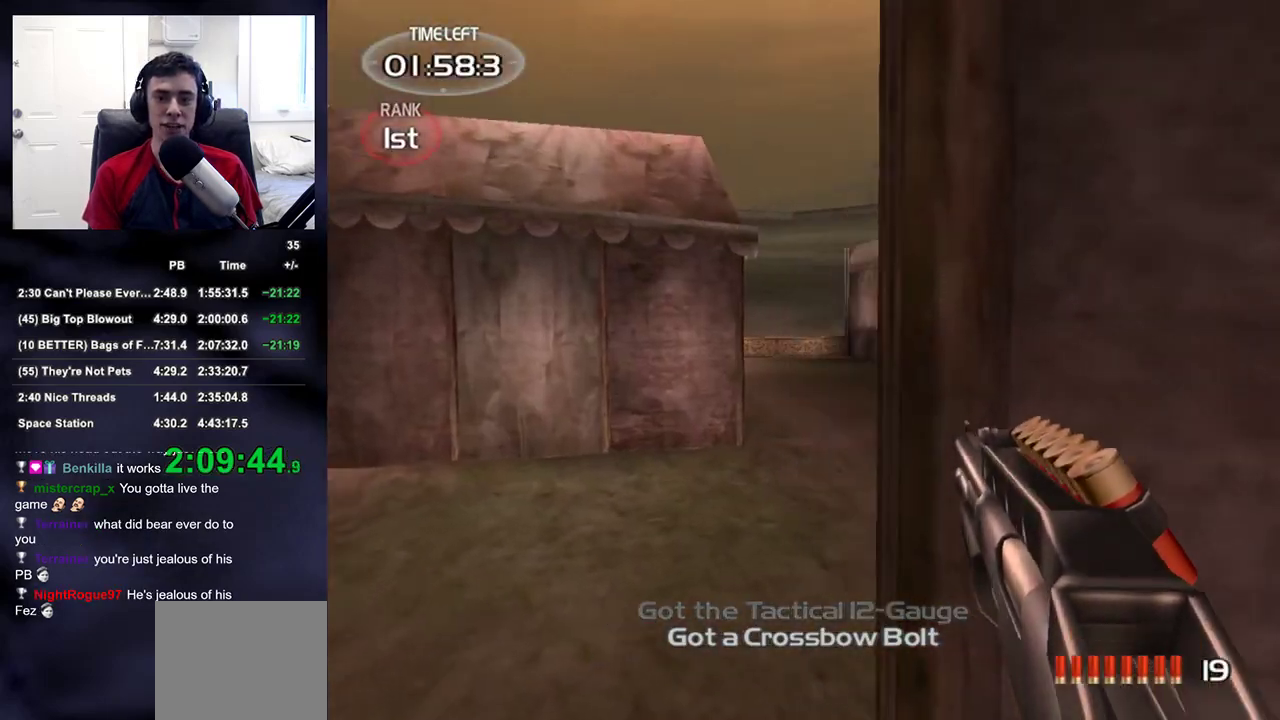
{"buttons": ["DPAD_RIGHT"], "left_stick": "center", "right_stick": "center", "events": [[17, "left_stick", "up-left"], [33, "right_stick", "center"], [150, "START", "down"], [150, "left_stick", "center"], [200, "DPAD_RIGHT", "down"], [267, "START", "up"]]}
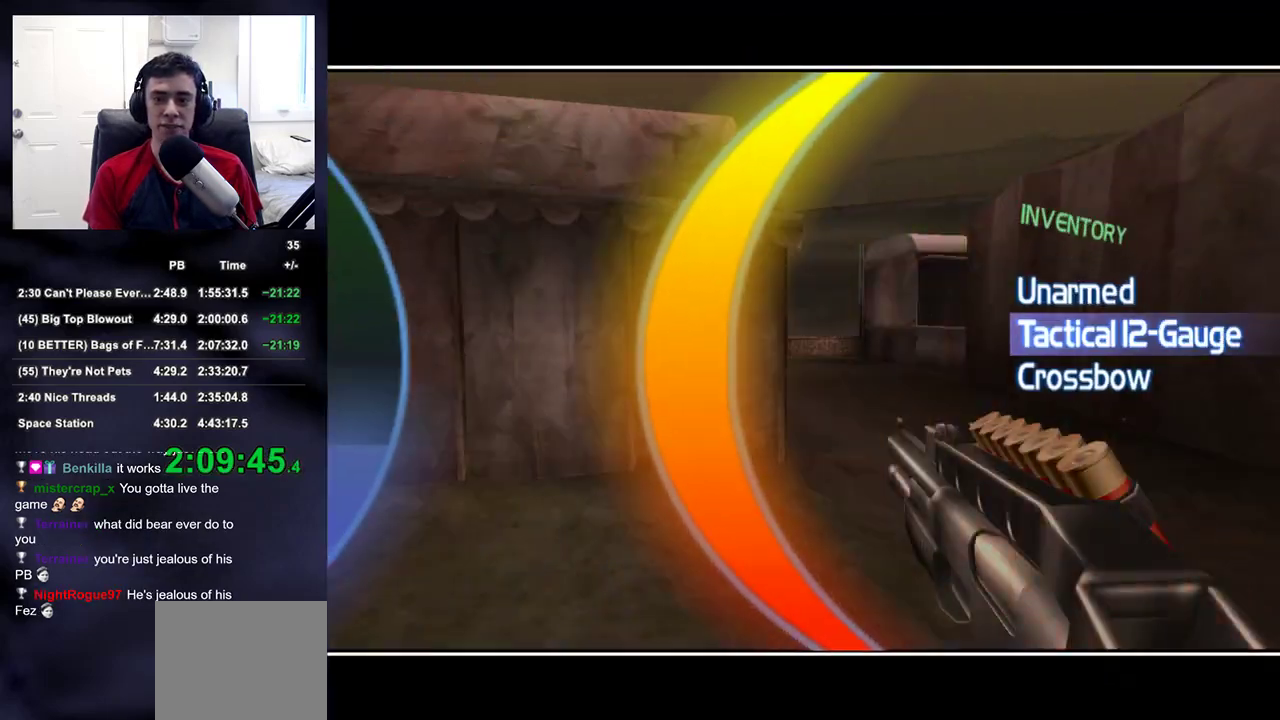
{"buttons": ["DPAD_RIGHT"], "left_stick": "center", "right_stick": "center", "events": []}
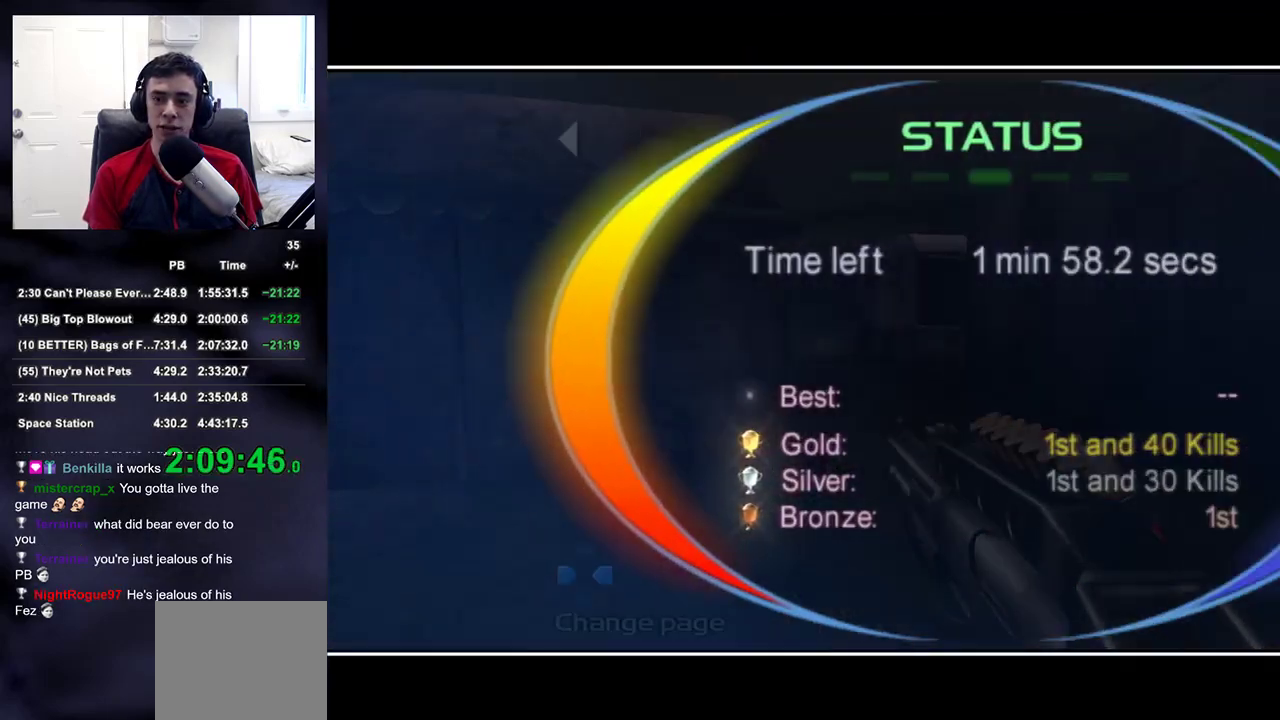
{"buttons": [], "left_stick": "center", "right_stick": "center", "events": [[300, "DPAD_RIGHT", "up"]]}
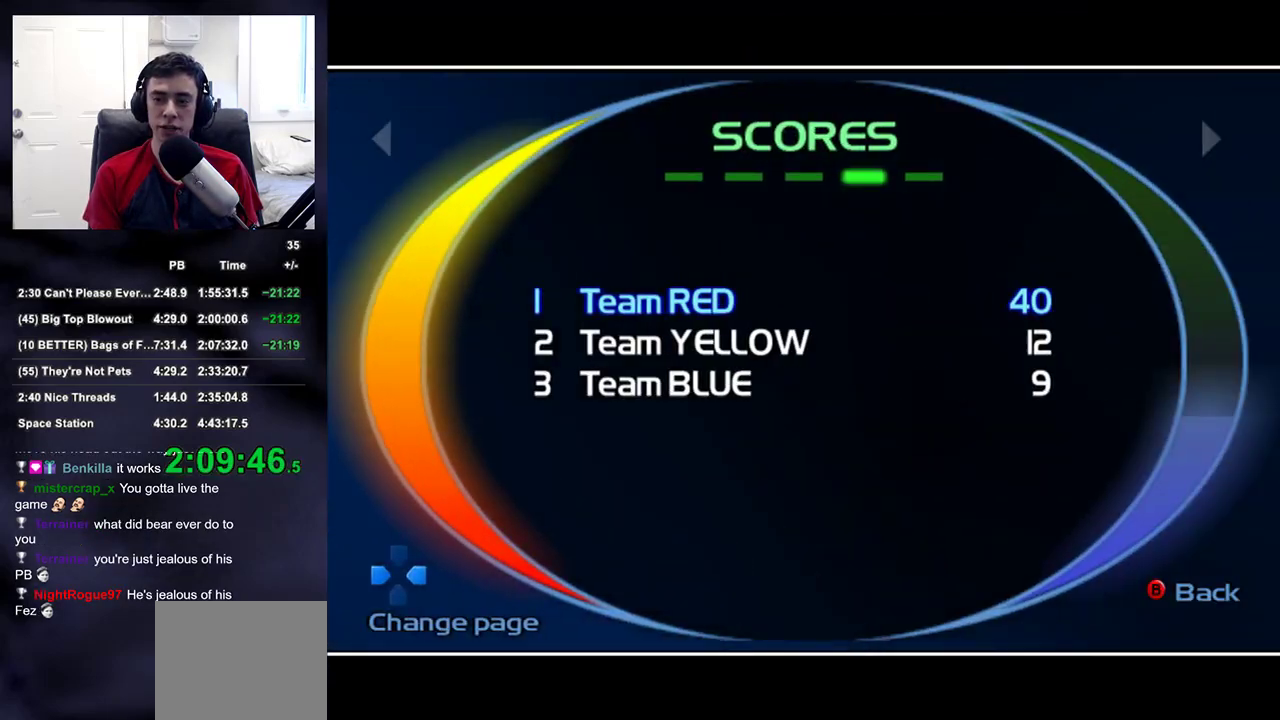
{"buttons": [], "left_stick": "up", "right_stick": "center", "events": [[50, "START", "down"], [50, "left_stick", "up"], [150, "START", "up"]]}
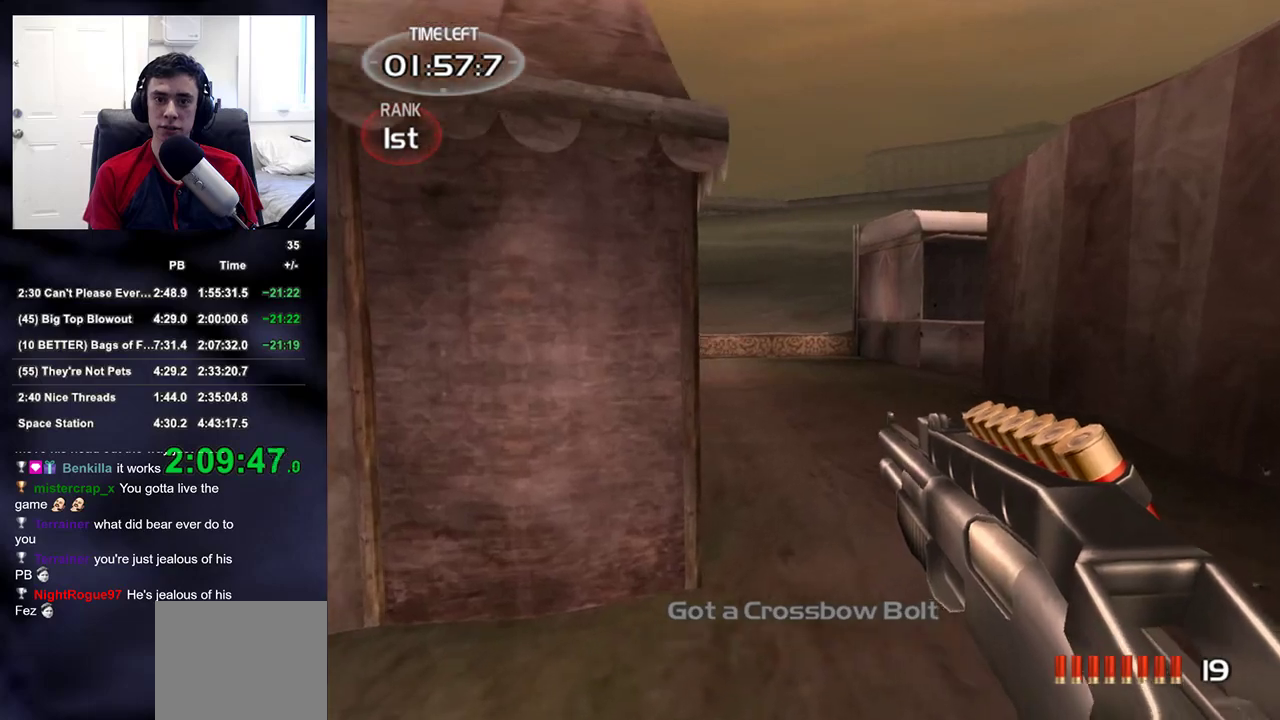
{"buttons": [], "left_stick": "up", "right_stick": "center", "events": [[100, "right_stick", "down-left"], [233, "right_stick", "center"]]}
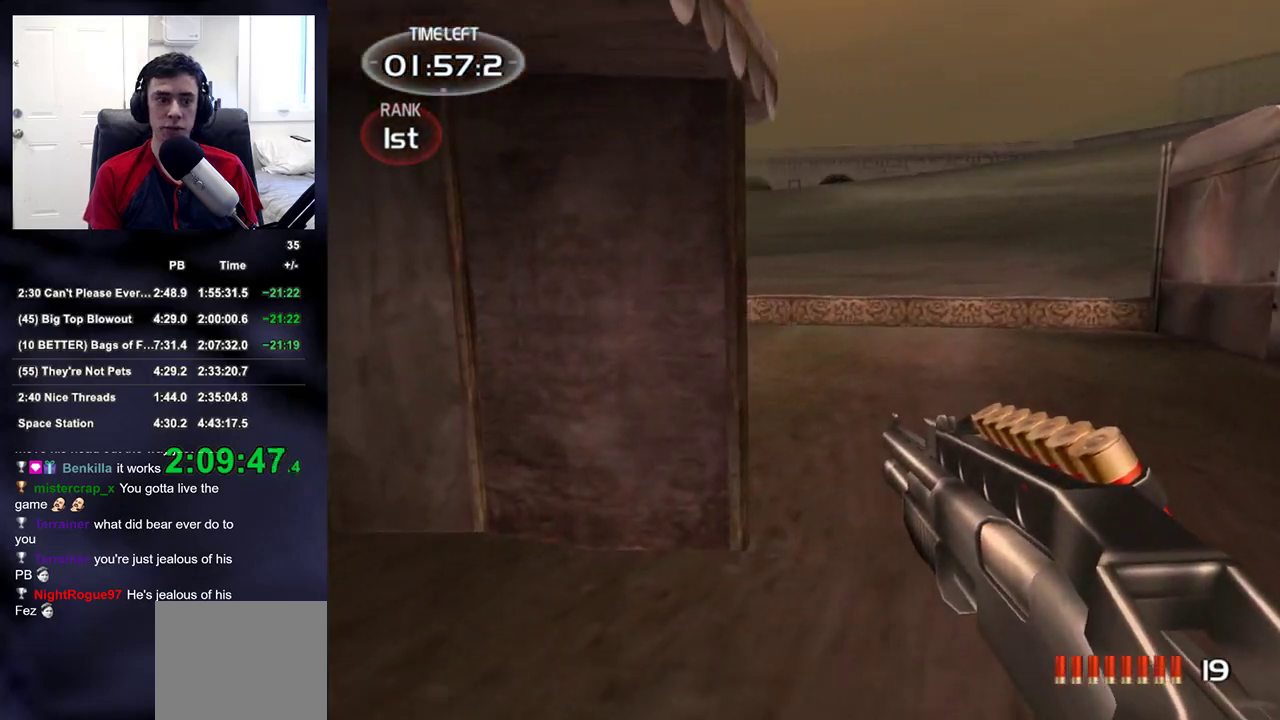
{"buttons": [], "left_stick": "up", "right_stick": "right", "events": [[133, "right_stick", "right"], [283, "right_stick", "center"], [400, "right_stick", "right"]]}
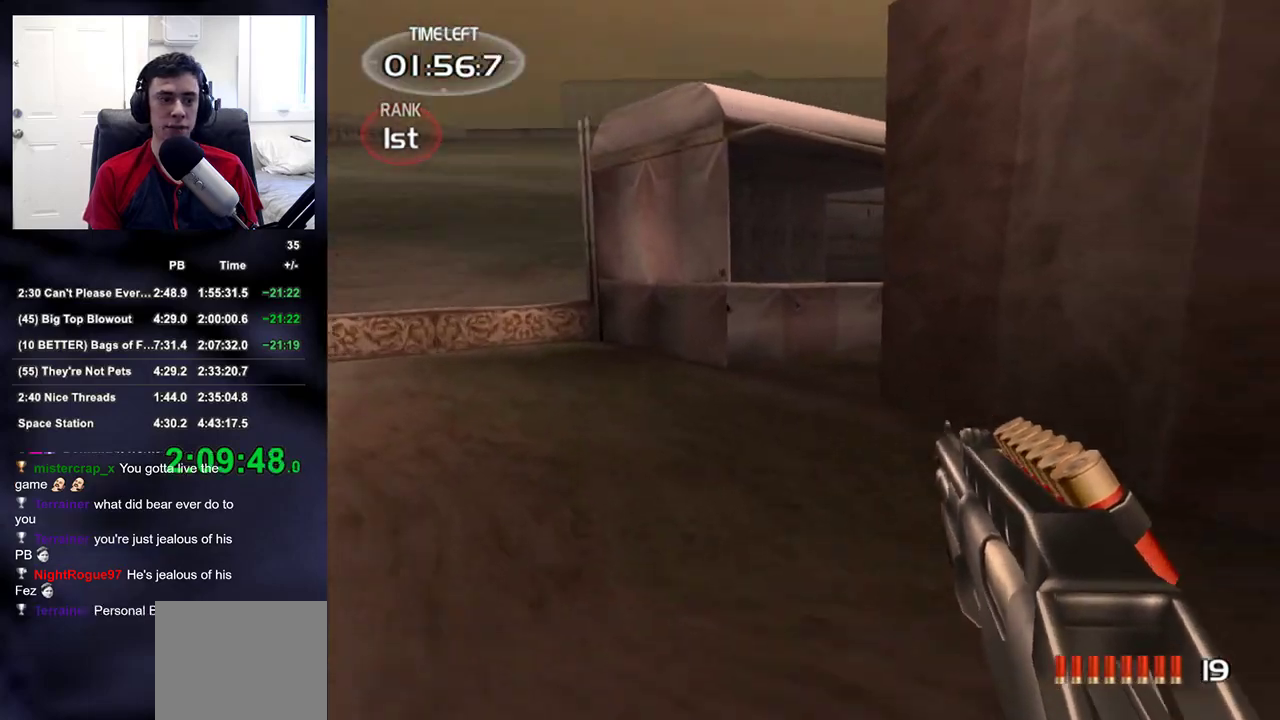
{"buttons": [], "left_stick": "up-left", "right_stick": "center", "events": [[33, "left_stick", "up-left"], [67, "right_stick", "center"], [233, "right_stick", "right"], [383, "right_stick", "center"]]}
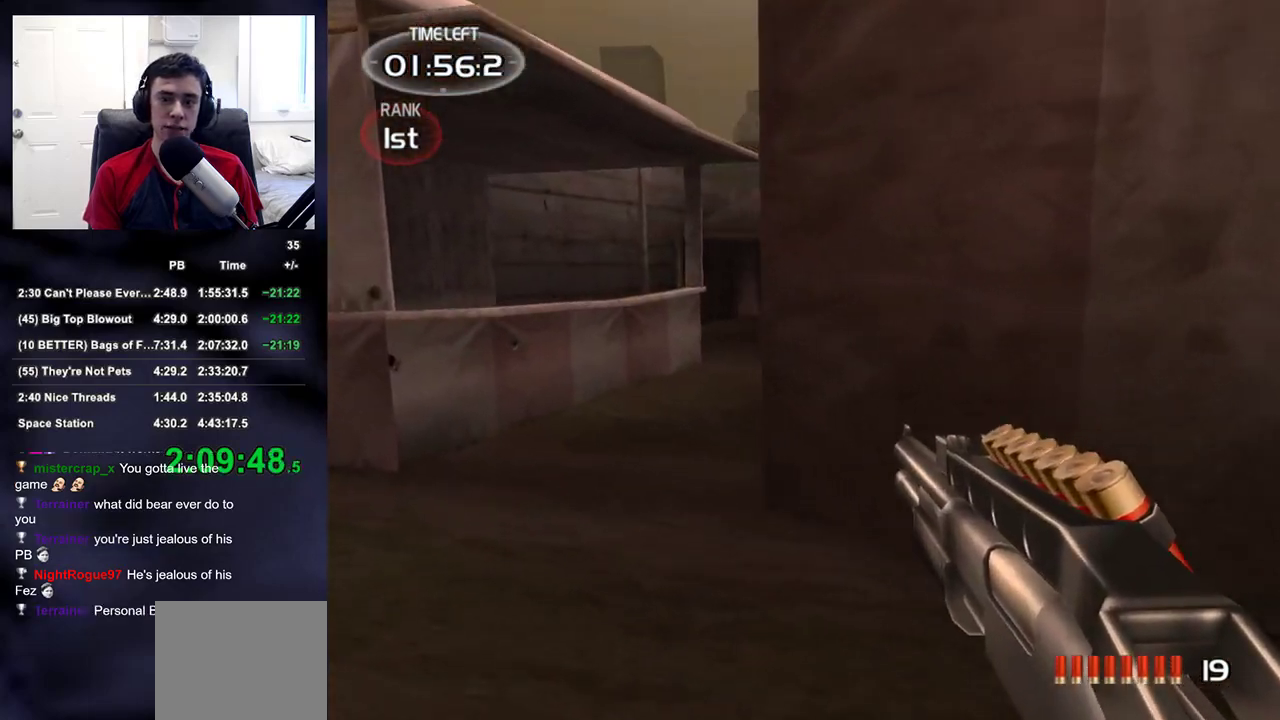
{"buttons": [], "left_stick": "right", "right_stick": "right", "events": [[233, "right_stick", "right"], [350, "right_stick", "center"], [417, "left_stick", "center"], [417, "right_stick", "right"], [467, "left_stick", "right"]]}
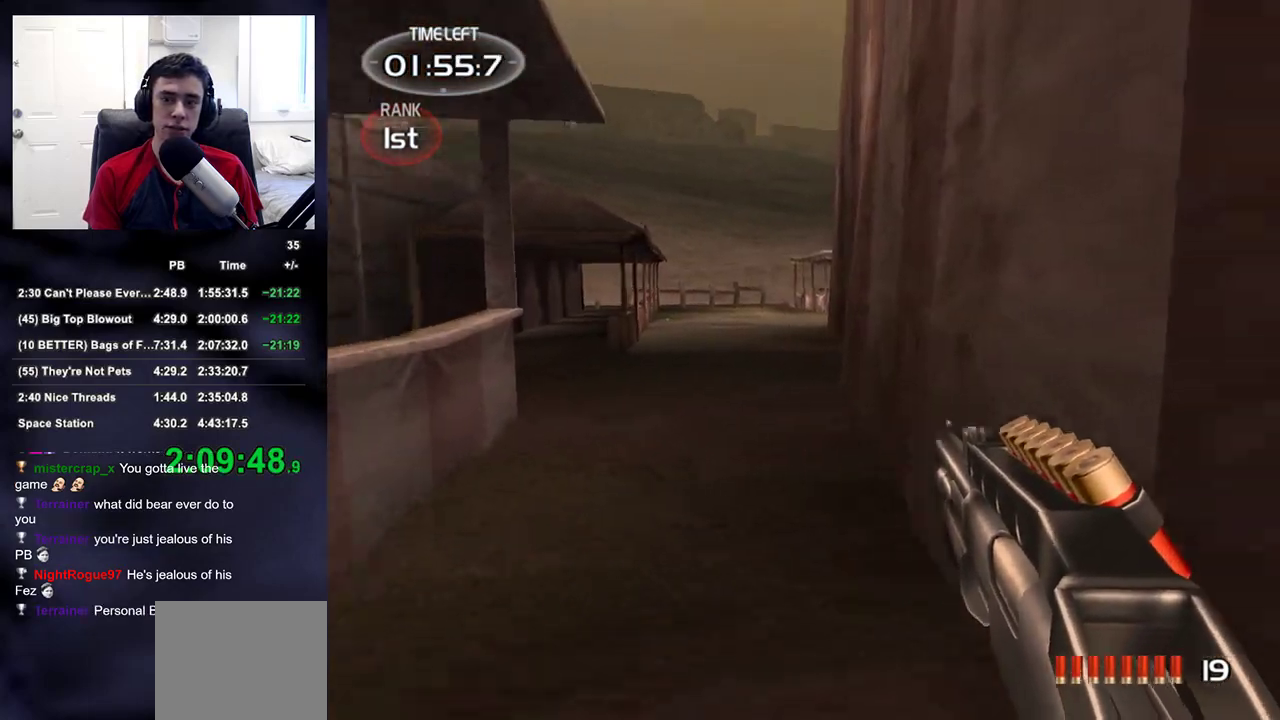
{"buttons": [], "left_stick": "up-right", "right_stick": "right", "events": [[183, "left_stick", "up-right"]]}
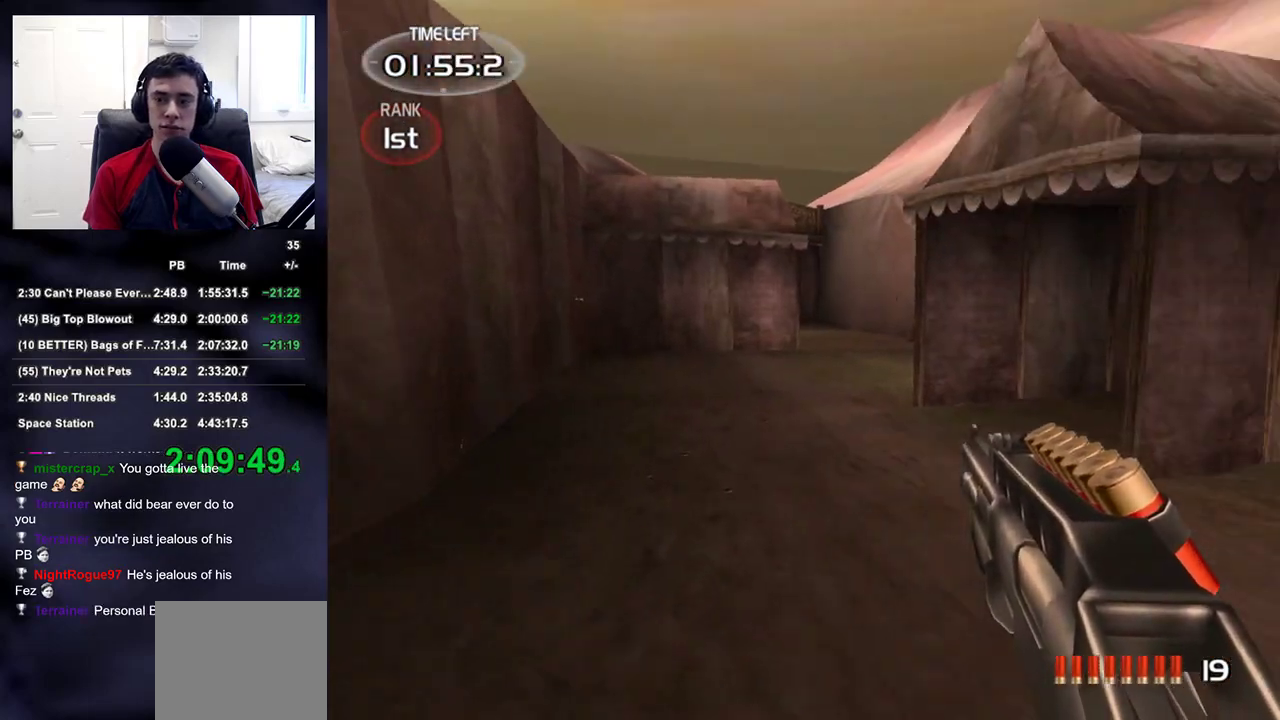
{"buttons": [], "left_stick": "up", "right_stick": "center", "events": [[83, "left_stick", "up"], [83, "right_stick", "center"], [217, "right_stick", "down-right"], [350, "right_stick", "center"]]}
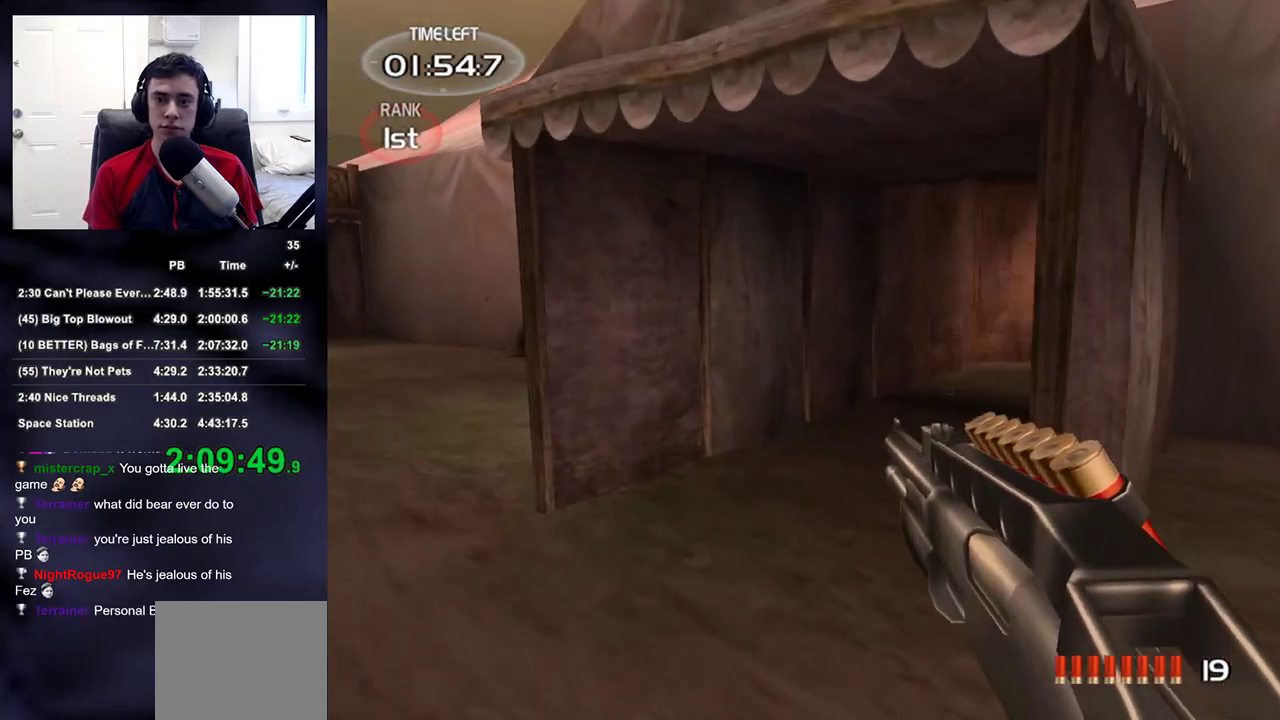
{"buttons": [], "left_stick": "up", "right_stick": "center", "events": [[33, "right_stick", "down-right"], [167, "right_stick", "center"], [283, "right_stick", "right"], [417, "right_stick", "center"]]}
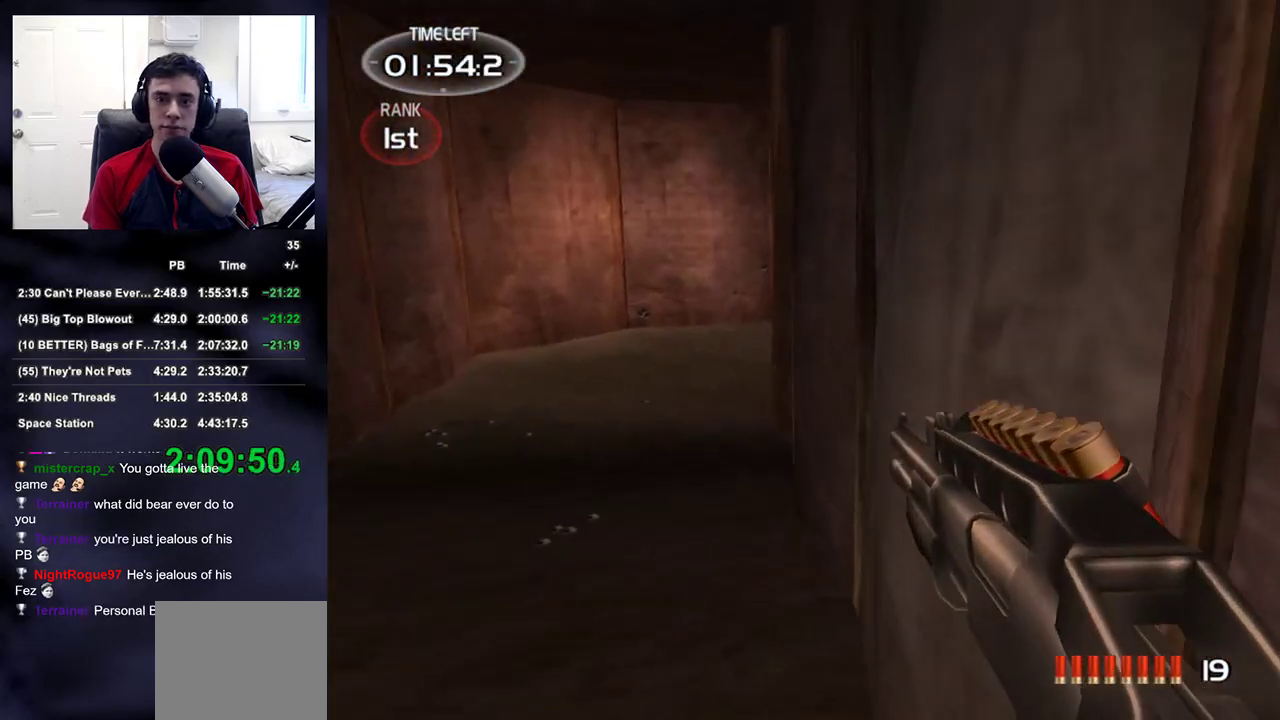
{"buttons": [], "left_stick": "up", "right_stick": "right", "events": [[400, "right_stick", "right"]]}
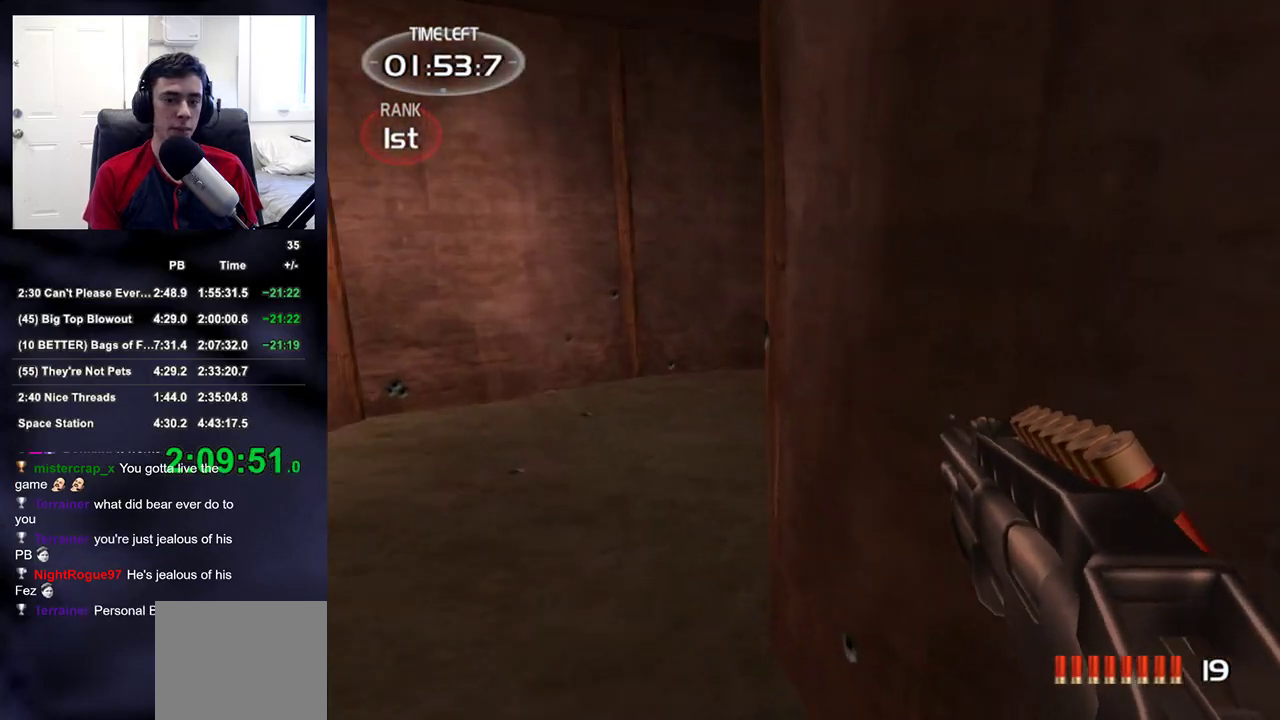
{"buttons": [], "left_stick": "up", "right_stick": "center", "events": [[33, "right_stick", "center"], [317, "right_stick", "up-right"], [467, "right_stick", "center"]]}
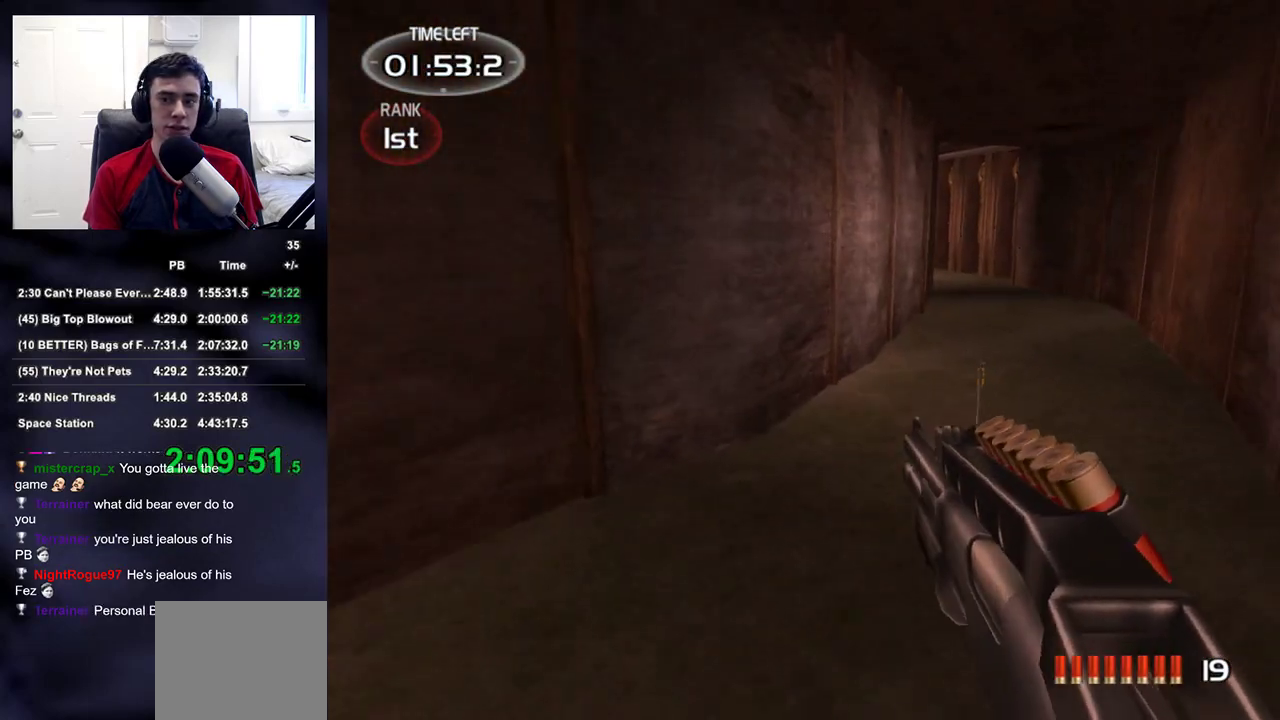
{"buttons": [], "left_stick": "up", "right_stick": "center", "events": []}
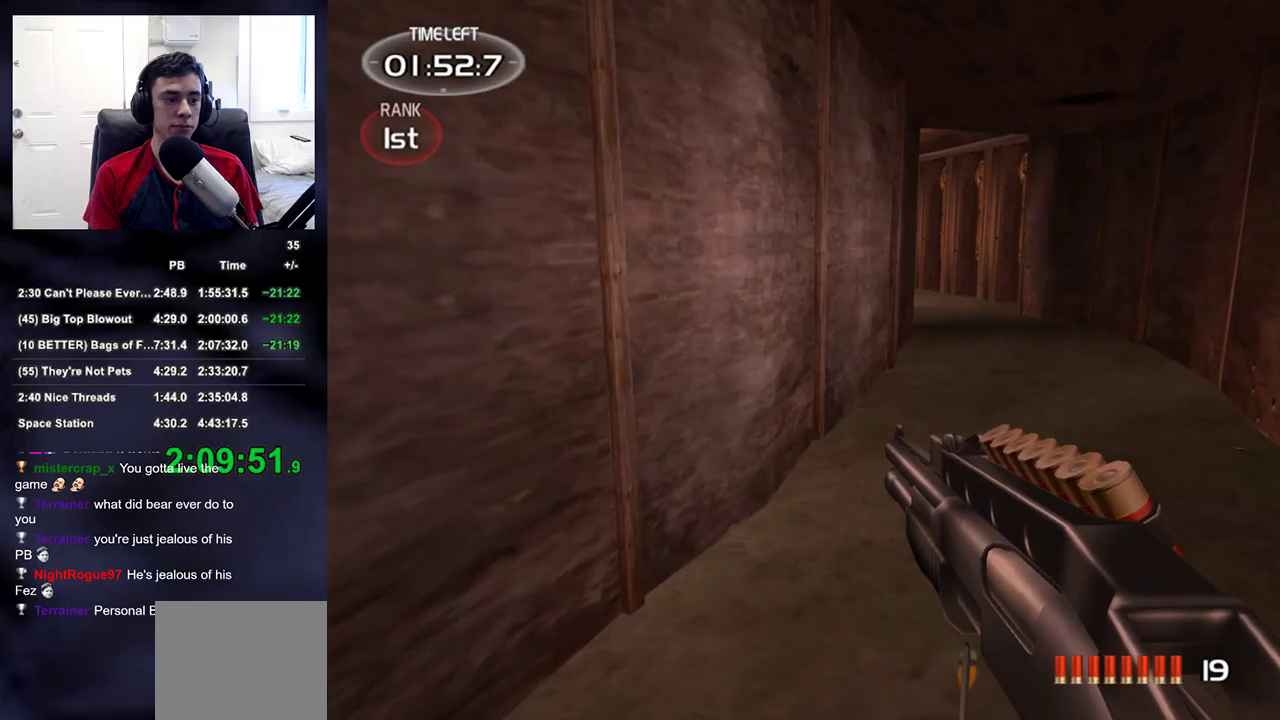
{"buttons": [], "left_stick": "up", "right_stick": "center", "events": []}
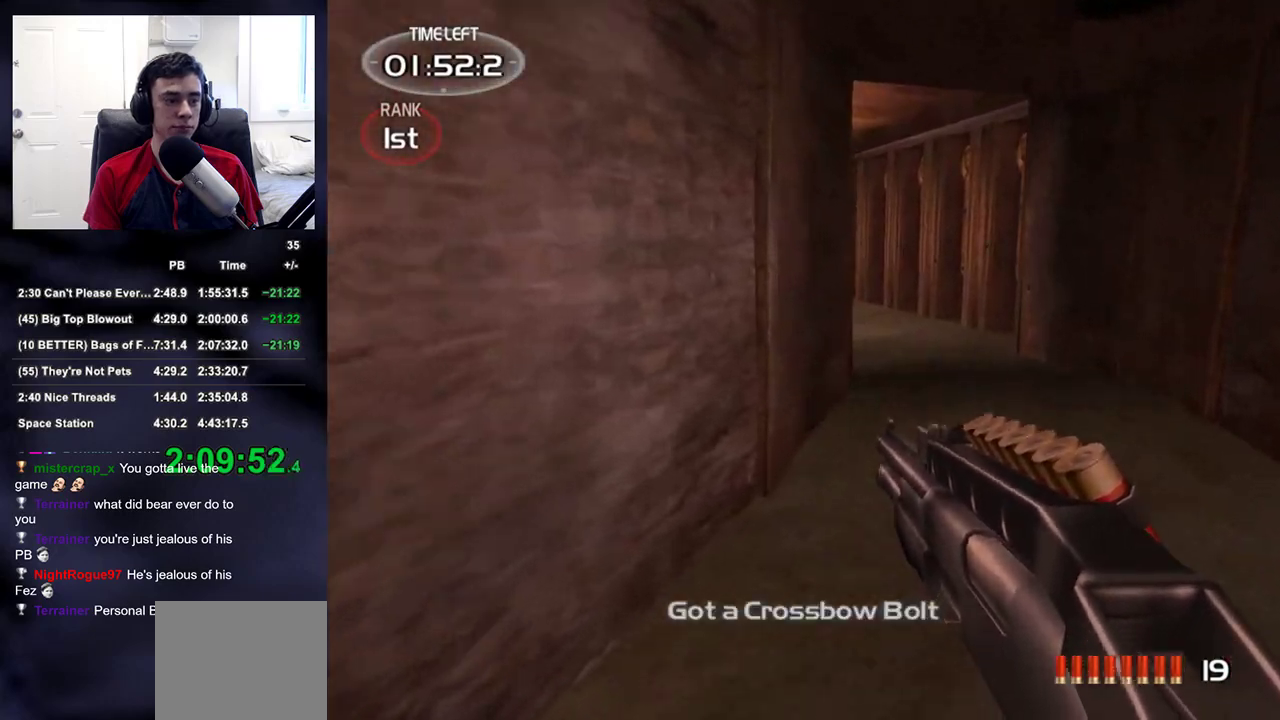
{"buttons": [], "left_stick": "up", "right_stick": "center", "events": [[433, "right_stick", "left"], [500, "right_stick", "center"]]}
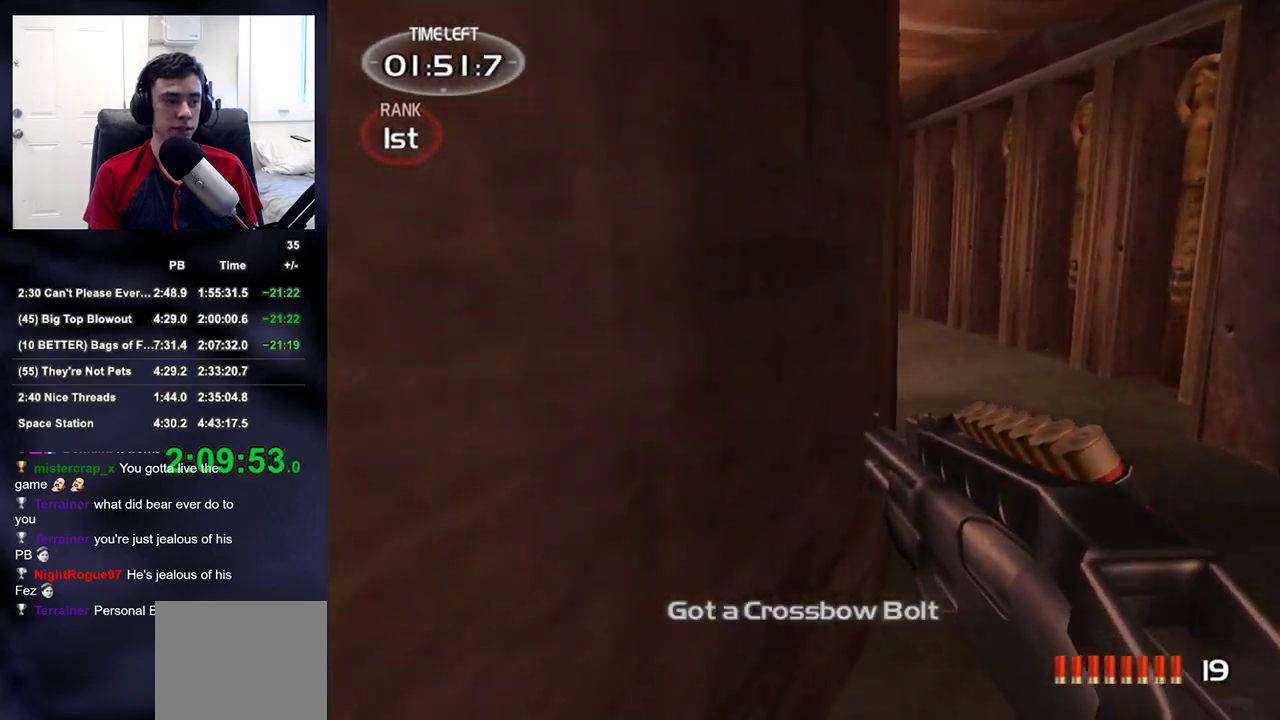
{"buttons": [], "left_stick": "up", "right_stick": "left", "events": [[417, "right_stick", "left"]]}
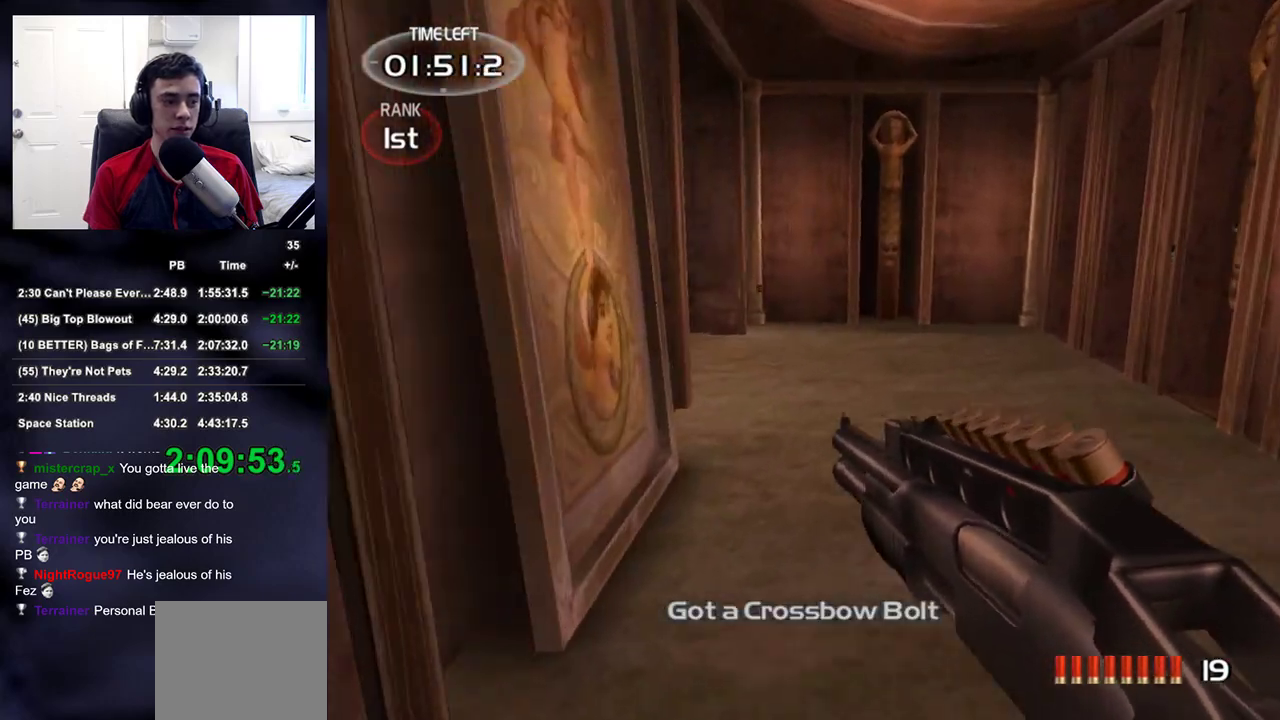
{"buttons": [], "left_stick": "up", "right_stick": "center", "events": [[67, "right_stick", "center"], [233, "right_stick", "left"], [417, "right_stick", "center"]]}
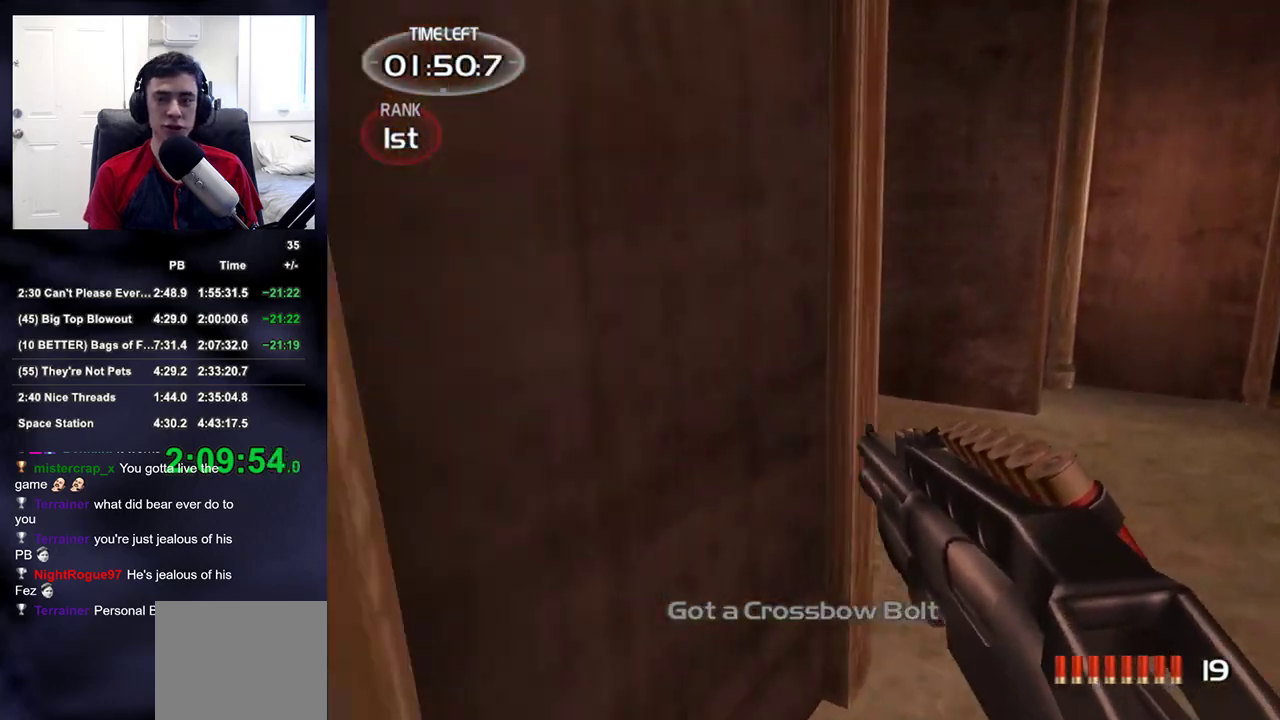
{"buttons": [], "left_stick": "right", "right_stick": "down-right", "events": [[200, "right_stick", "up-left"], [333, "right_stick", "left"], [450, "right_stick", "down-right"], [483, "left_stick", "right"]]}
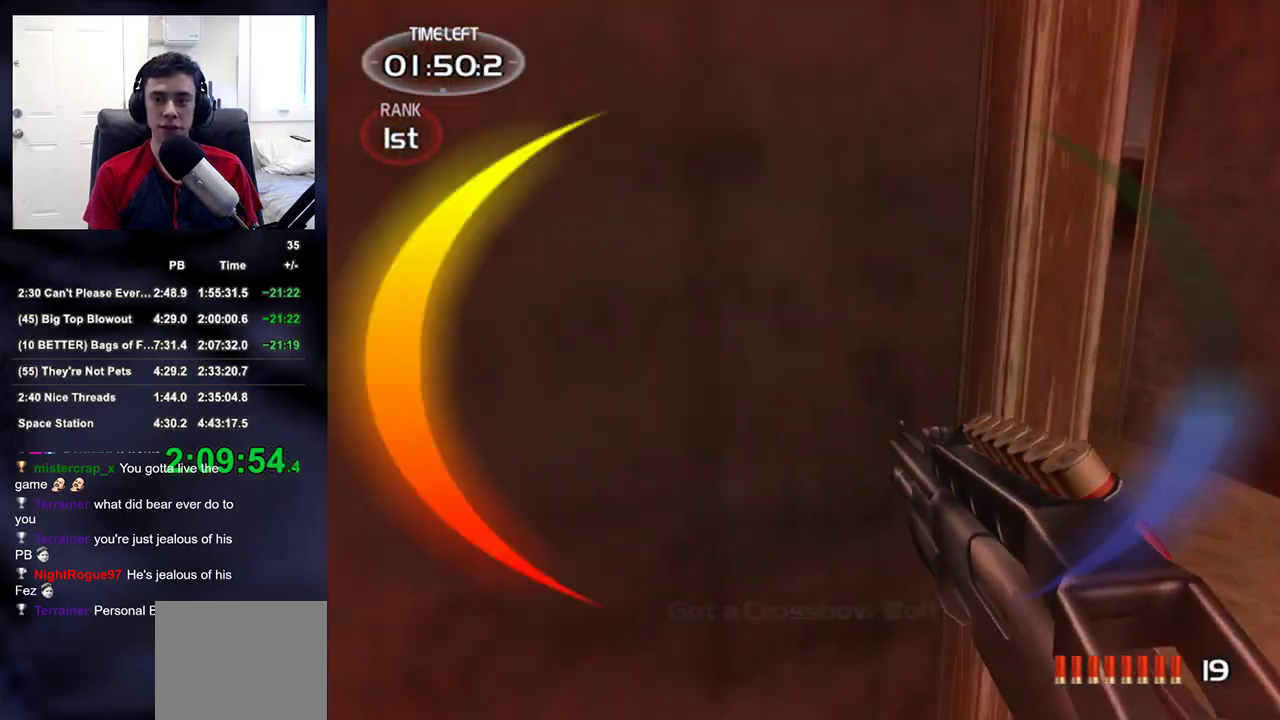
{"buttons": [], "left_stick": "down-right", "right_stick": "down-right", "events": [[133, "left_stick", "down-right"], [150, "right_stick", "left"], [367, "right_stick", "down-right"]]}
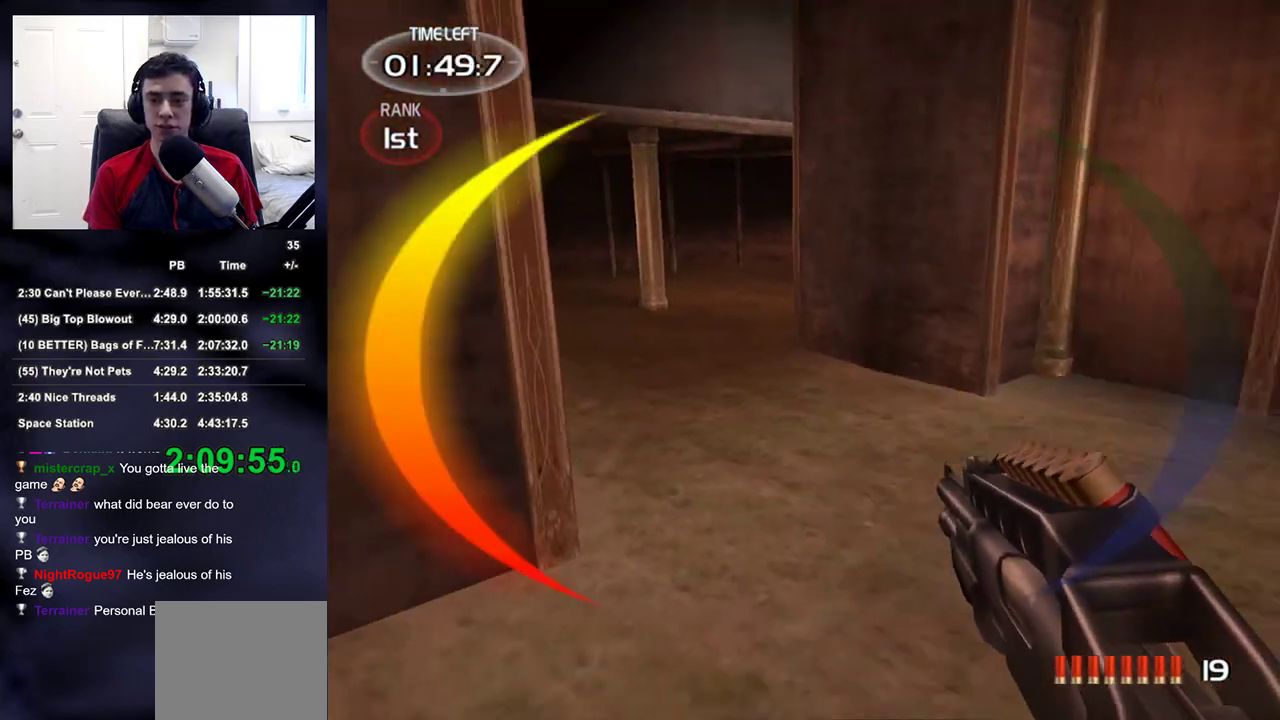
{"buttons": ["DPAD_LEFT"], "left_stick": "up-left", "right_stick": "center", "events": [[33, "left_stick", "down-left"], [133, "right_stick", "center"], [150, "left_stick", "up-left"], [167, "R1", "down"], [333, "DPAD_RIGHT", "down"], [367, "right_stick", "right"], [400, "DPAD_RIGHT", "up"], [417, "DPAD_LEFT", "down"], [417, "right_stick", "center"], [450, "R1", "up"]]}
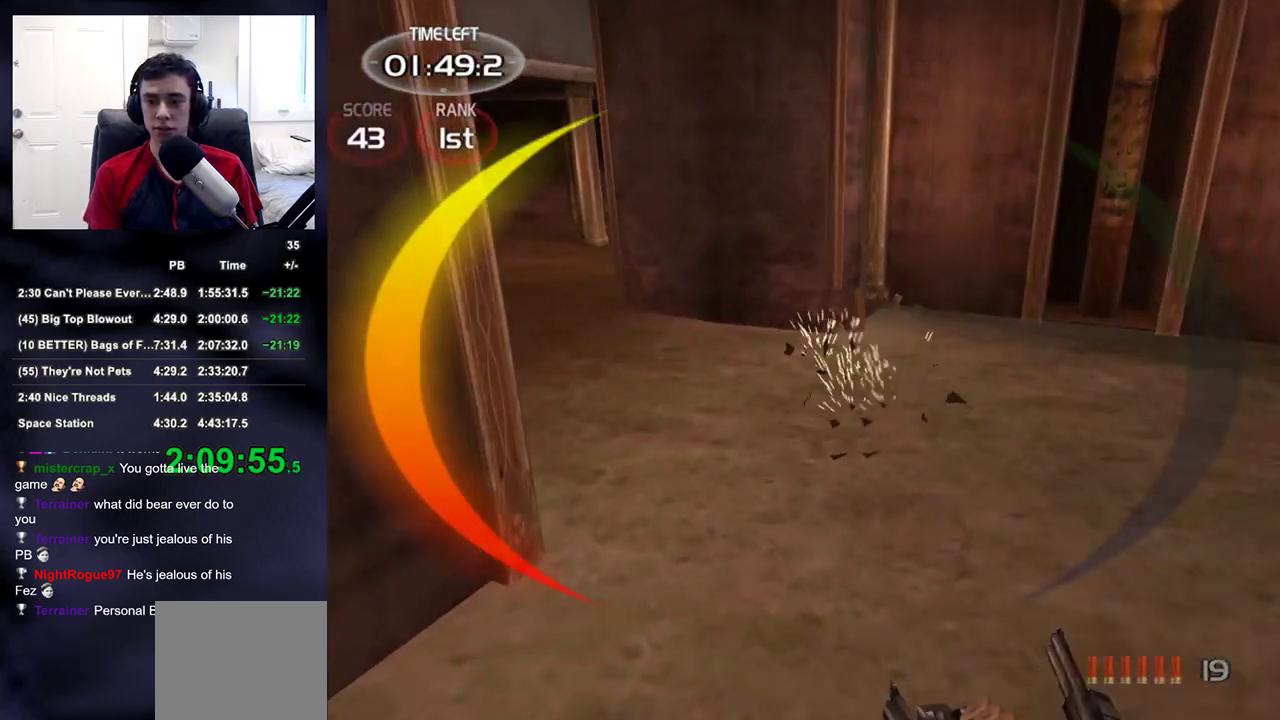
{"buttons": [], "left_stick": "up", "right_stick": "center", "events": [[50, "DPAD_LEFT", "up"], [117, "left_stick", "up-right"], [117, "right_stick", "up-left"], [217, "left_stick", "right"], [317, "right_stick", "center"], [467, "left_stick", "up"]]}
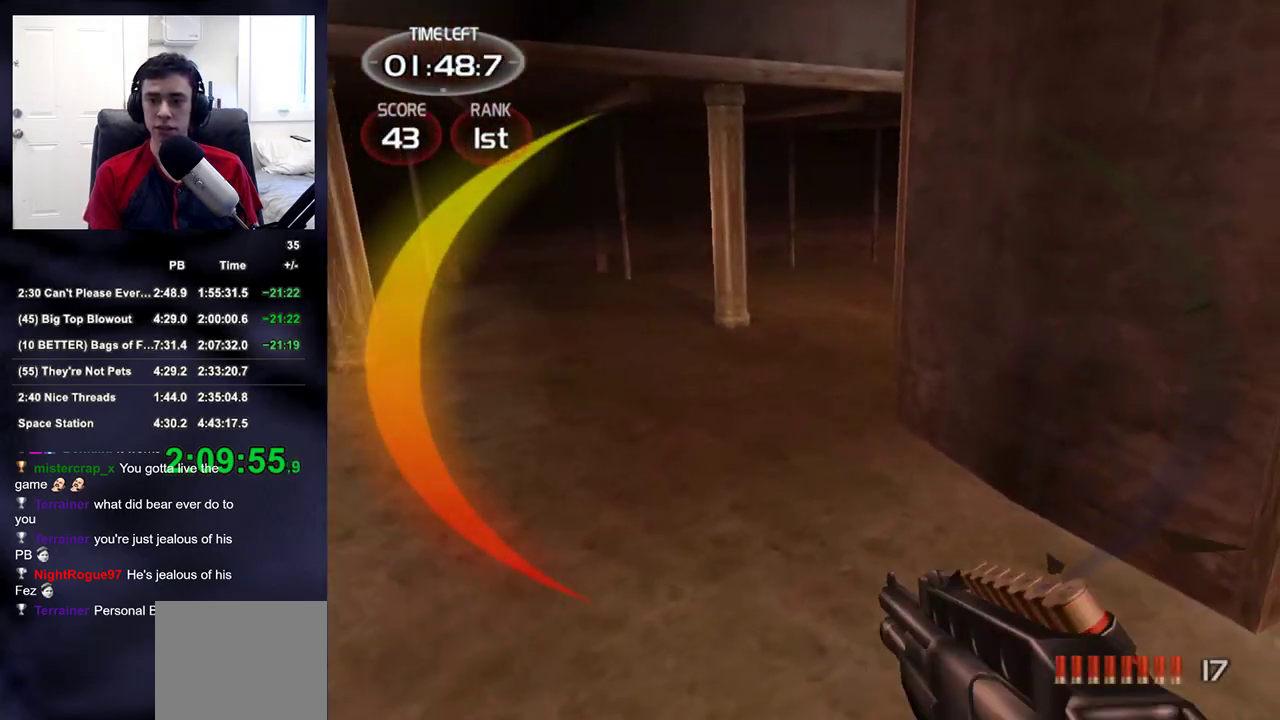
{"buttons": ["R1", "DPAD_RIGHT"], "left_stick": "up-left", "right_stick": "down-right", "events": [[117, "right_stick", "right"], [167, "left_stick", "up-left"], [233, "right_stick", "center"], [383, "right_stick", "down-right"], [433, "R1", "down"], [483, "DPAD_RIGHT", "down"]]}
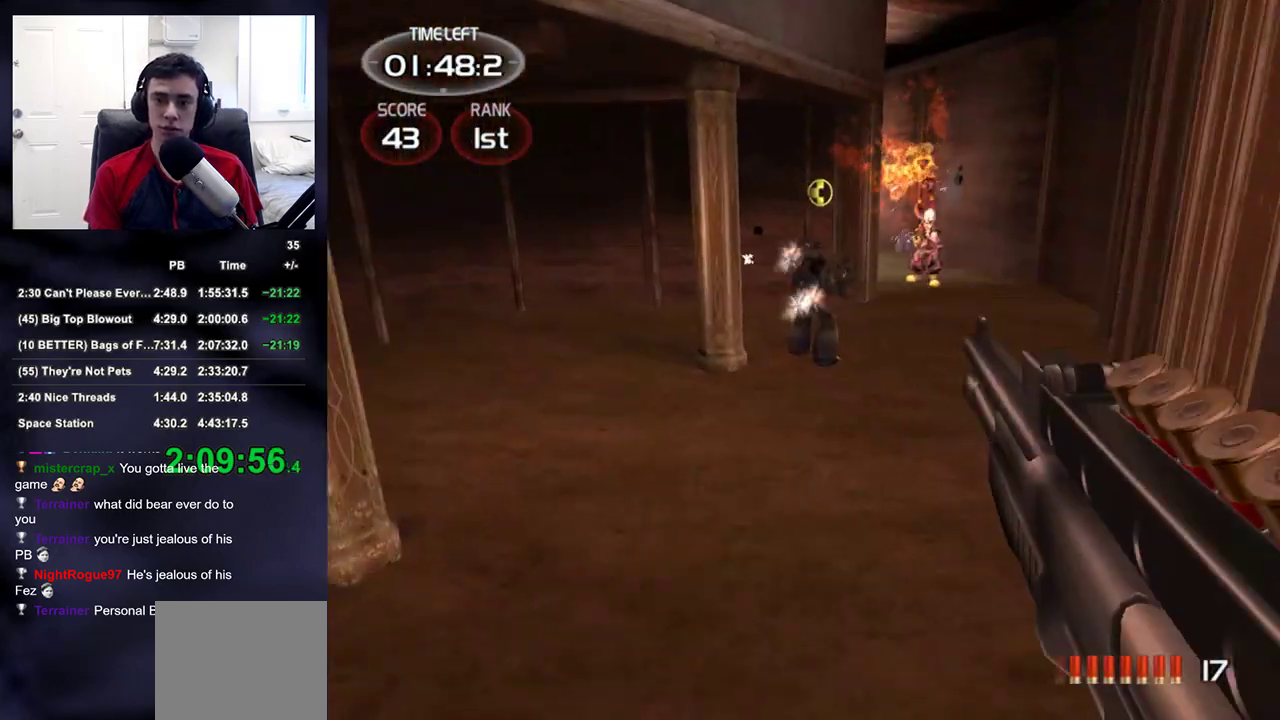
{"buttons": [], "left_stick": "up-right", "right_stick": "center", "events": [[17, "right_stick", "center"], [67, "DPAD_DOWN", "down"], [67, "DPAD_LEFT", "down"], [67, "DPAD_RIGHT", "up"], [83, "DPAD_DOWN", "up"], [100, "right_stick", "right"], [150, "R1", "up"], [167, "DPAD_LEFT", "up"], [217, "right_stick", "center"], [267, "left_stick", "up"], [367, "left_stick", "up-right"]]}
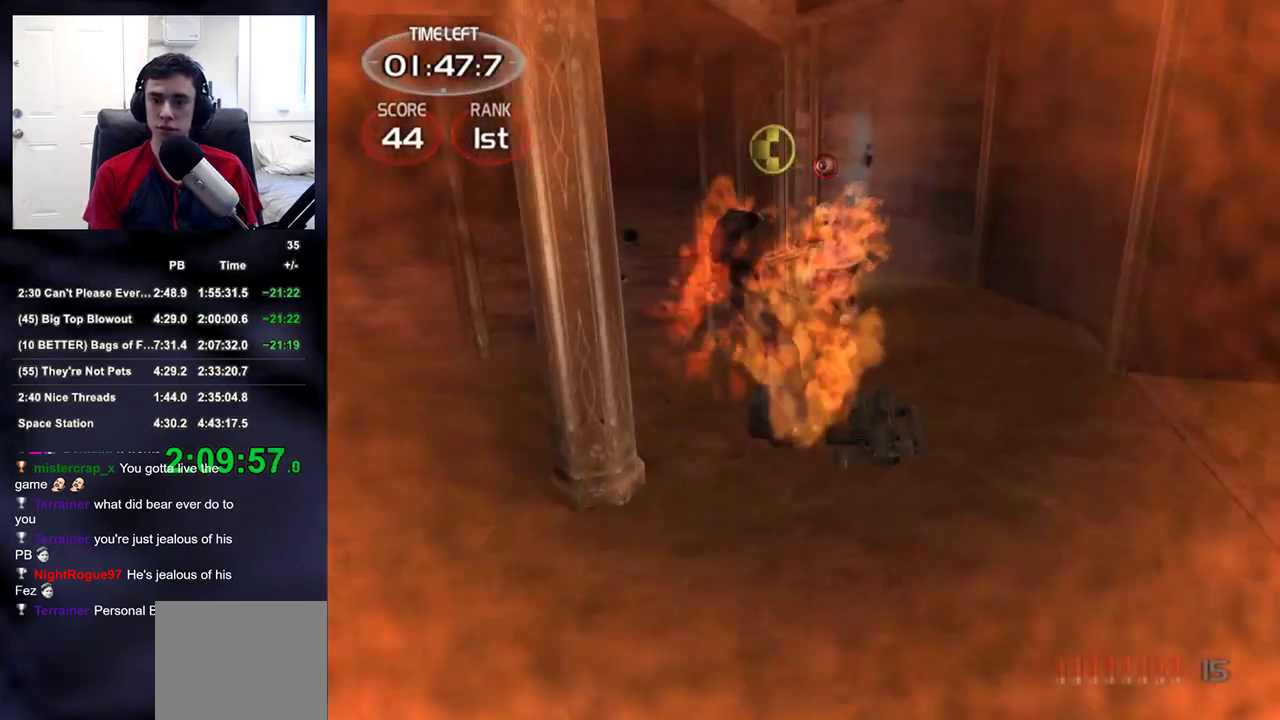
{"buttons": ["R1"], "left_stick": "up", "right_stick": "center", "events": [[67, "right_stick", "up"], [167, "right_stick", "center"], [233, "R1", "down"], [267, "left_stick", "up-left"], [400, "right_stick", "down"], [417, "DPAD_RIGHT", "down"], [450, "left_stick", "up"], [483, "DPAD_DOWN", "down"], [483, "DPAD_RIGHT", "up"], [500, "DPAD_DOWN", "up"], [500, "right_stick", "center"]]}
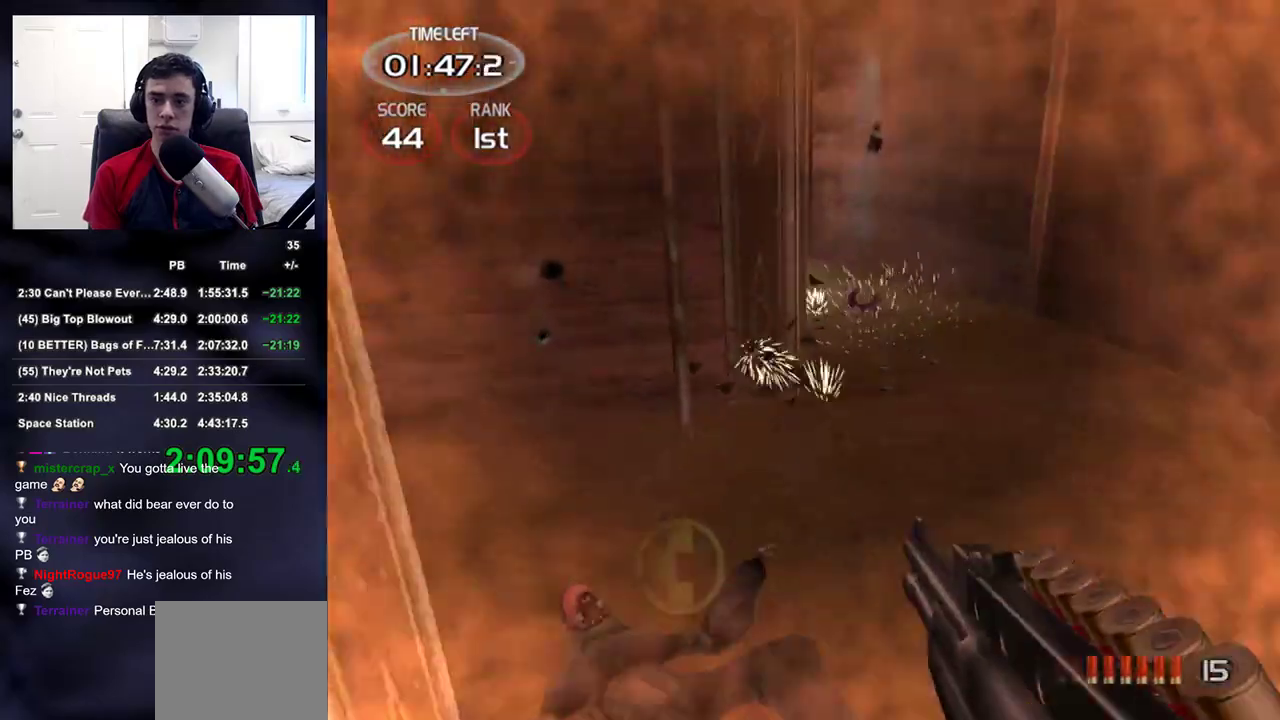
{"buttons": [], "left_stick": "up-right", "right_stick": "up-left", "events": [[50, "R1", "up"], [167, "left_stick", "up-right"], [233, "right_stick", "left"], [300, "right_stick", "center"], [417, "right_stick", "up-left"]]}
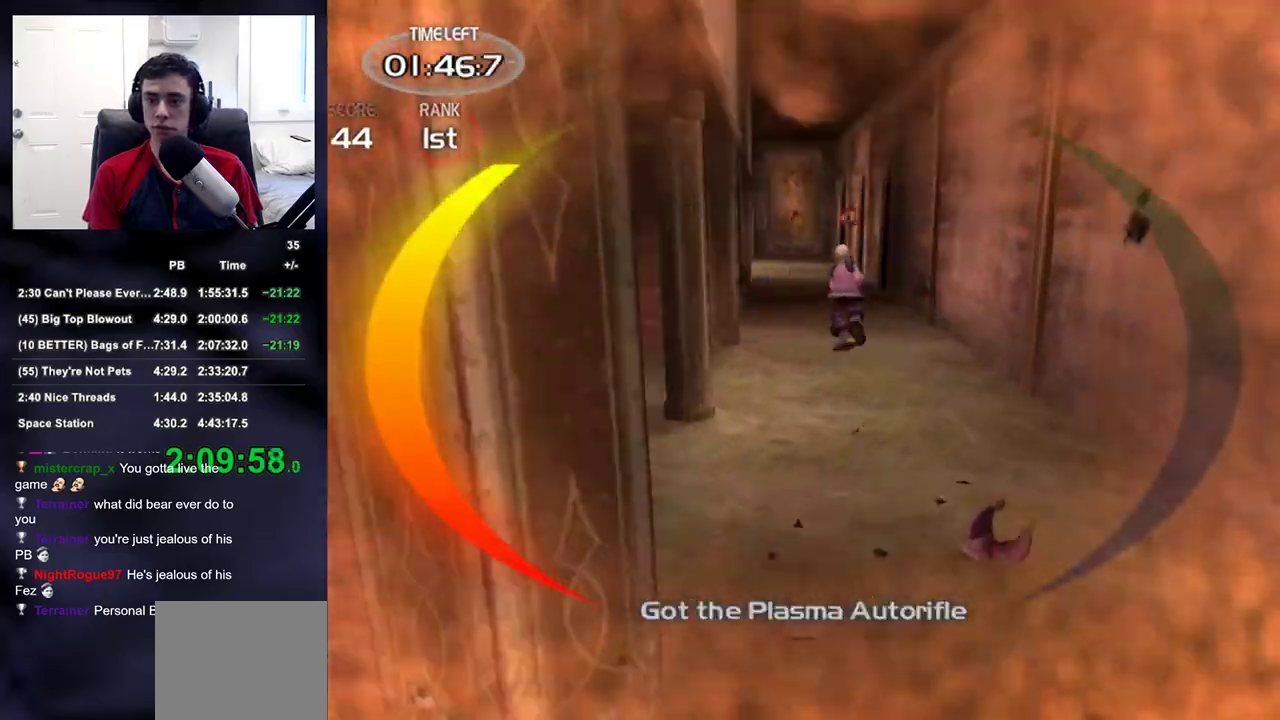
{"buttons": [], "left_stick": "down-left", "right_stick": "up-left", "events": [[33, "right_stick", "center"], [167, "right_stick", "left"], [317, "left_stick", "down-right"], [317, "right_stick", "up-left"], [383, "left_stick", "down-left"]]}